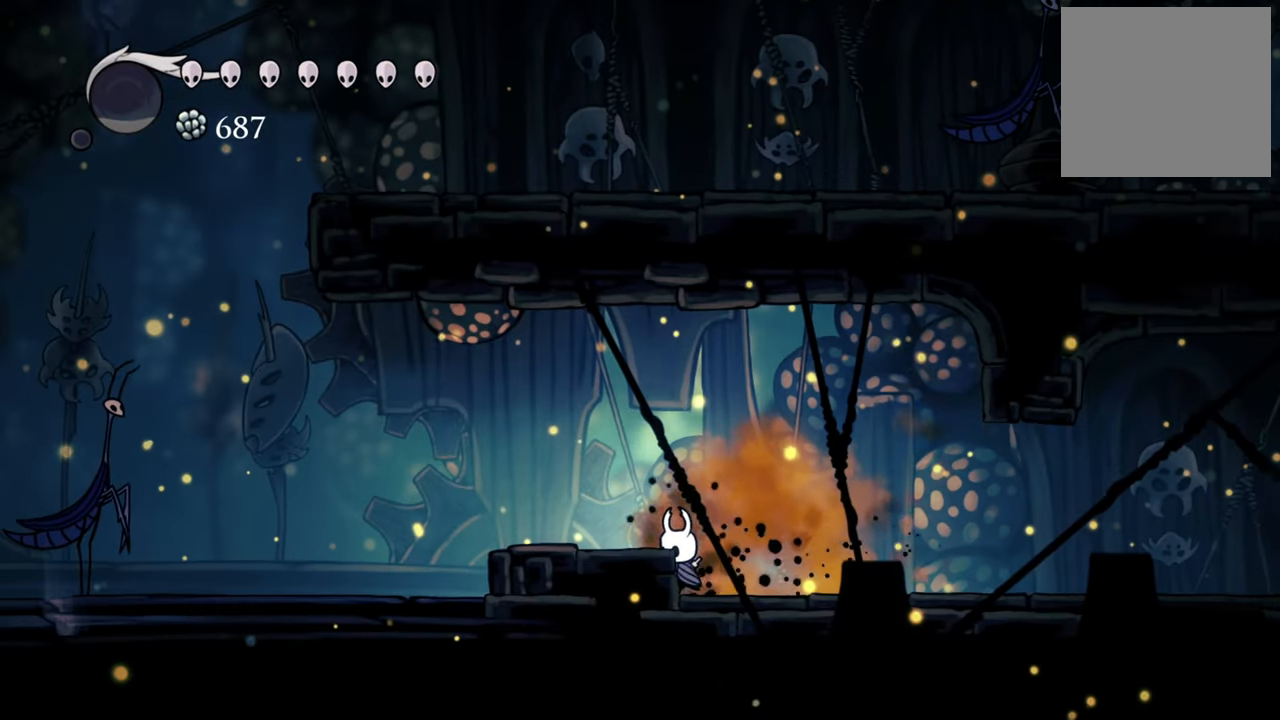
Gameplay with a controller (Xbox layout); each line is a JSON object with the inputs held at the frame after it. "events" lists button and stick changes between this image and that frame as [ms after this image, input, new state], when the widget could be followed in between. Not read: left_stick right_stick.
{"buttons": ["DPAD_LEFT"], "events": [[80, "A", "down"], [280, "A", "up"]]}
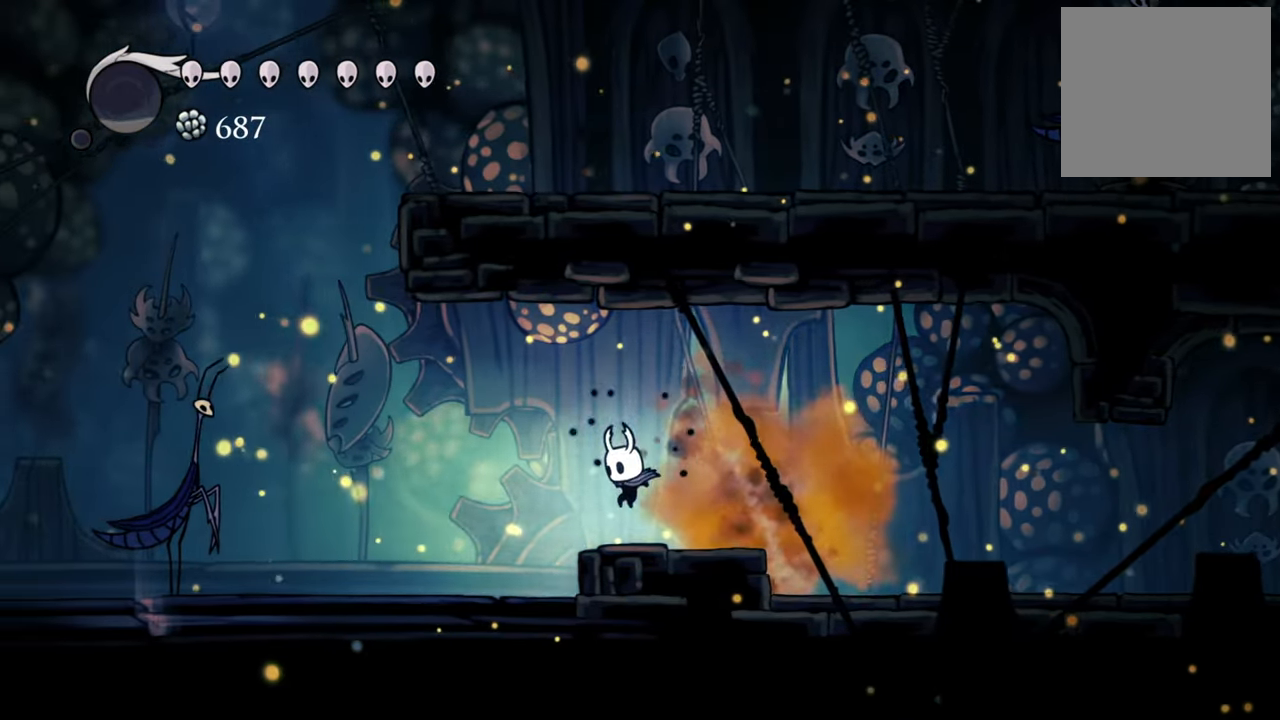
{"buttons": ["DPAD_LEFT"], "events": []}
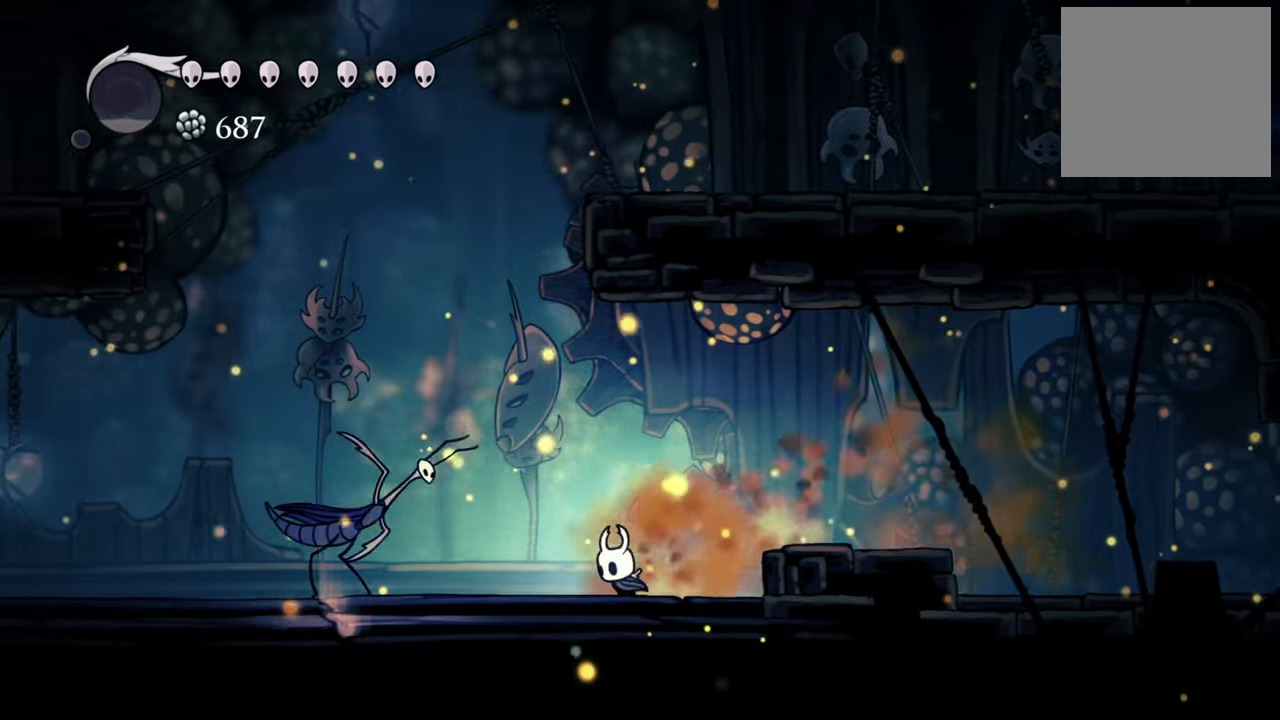
{"buttons": ["X", "DPAD_DOWN", "DPAD_LEFT"], "events": [[80, "DPAD_DOWN", "down"], [100, "A", "down"], [440, "A", "up"], [440, "X", "down"]]}
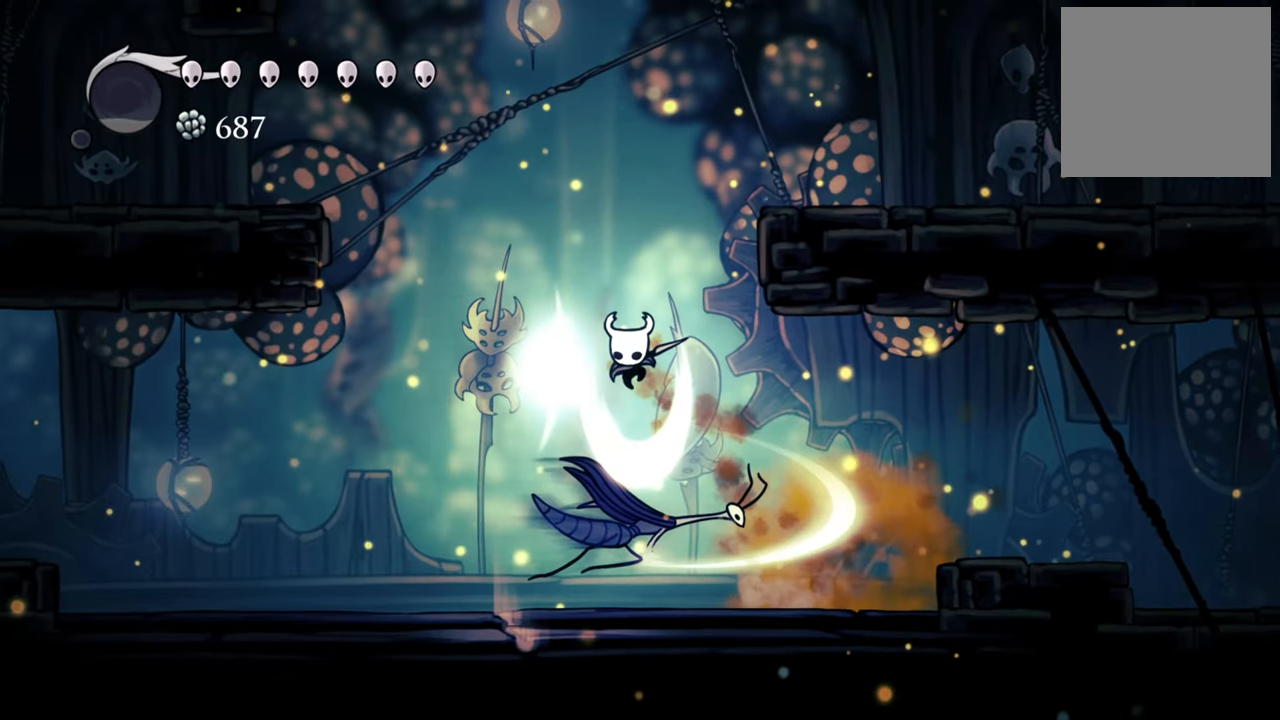
{"buttons": ["DPAD_DOWN", "DPAD_LEFT"], "events": [[180, "X", "up"]]}
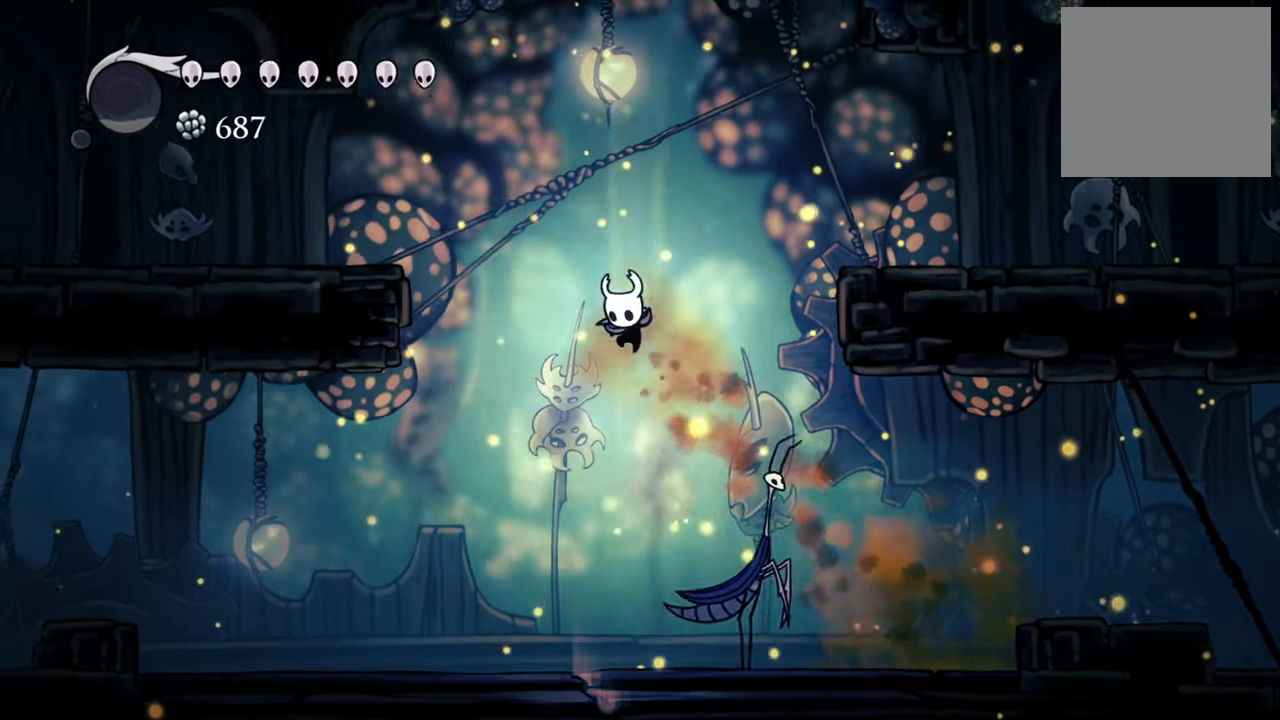
{"buttons": ["DPAD_DOWN", "DPAD_LEFT"]}
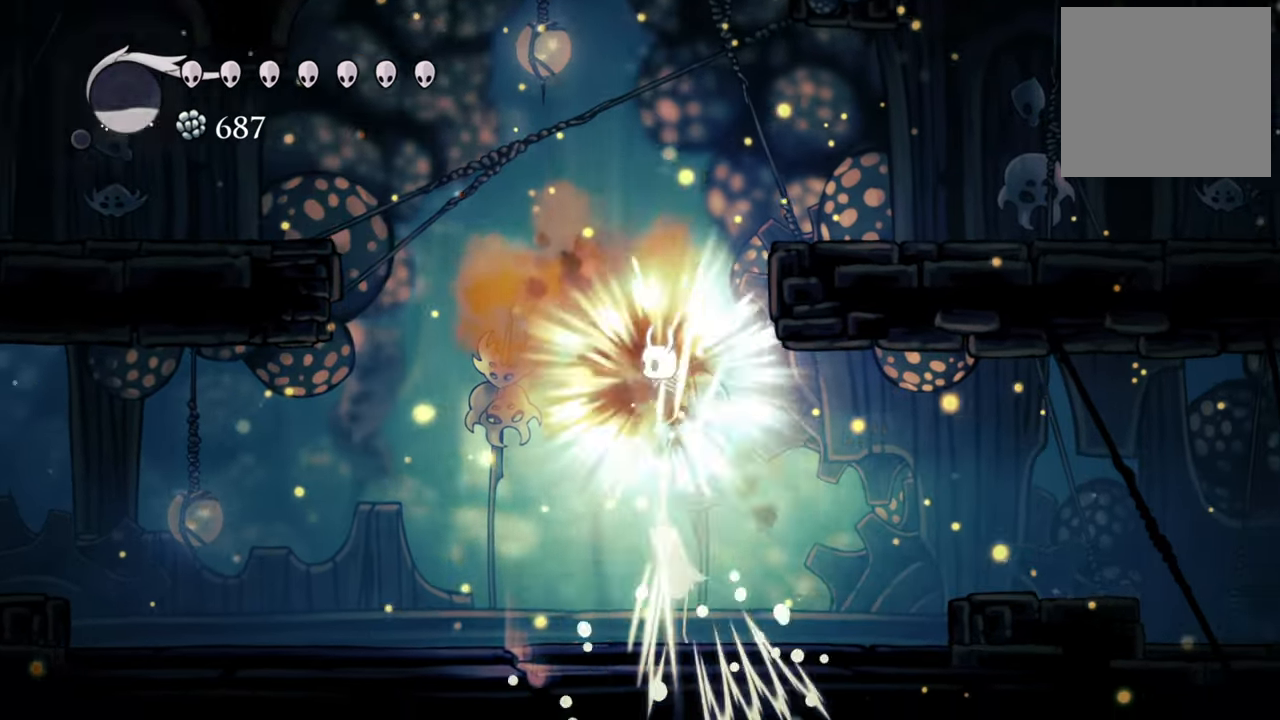
{"buttons": ["X", "DPAD_DOWN", "DPAD_RIGHT"], "events": [[180, "DPAD_DOWN", "up"], [260, "DPAD_DOWN", "down"], [360, "DPAD_LEFT", "up"], [380, "DPAD_RIGHT", "down"], [460, "X", "down"]]}
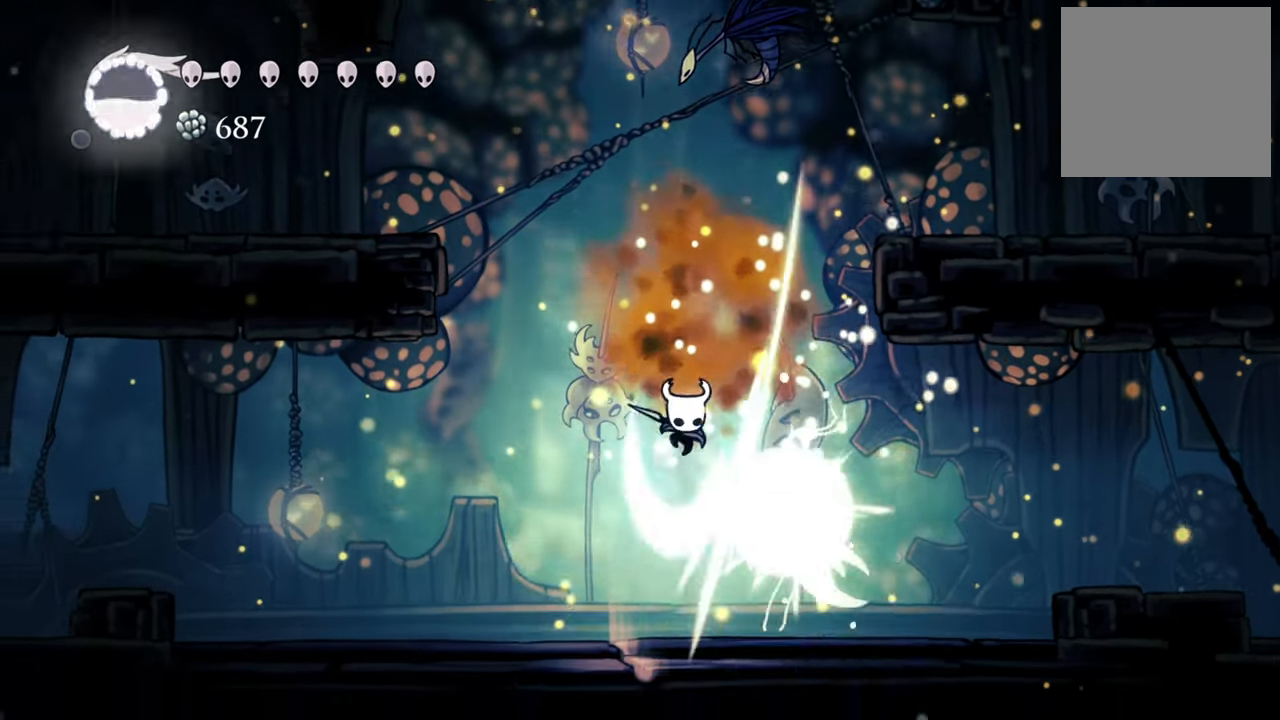
{"buttons": ["DPAD_LEFT"], "events": [[100, "X", "up"], [240, "DPAD_RIGHT", "up"], [260, "DPAD_DOWN", "up"], [300, "DPAD_LEFT", "down"]]}
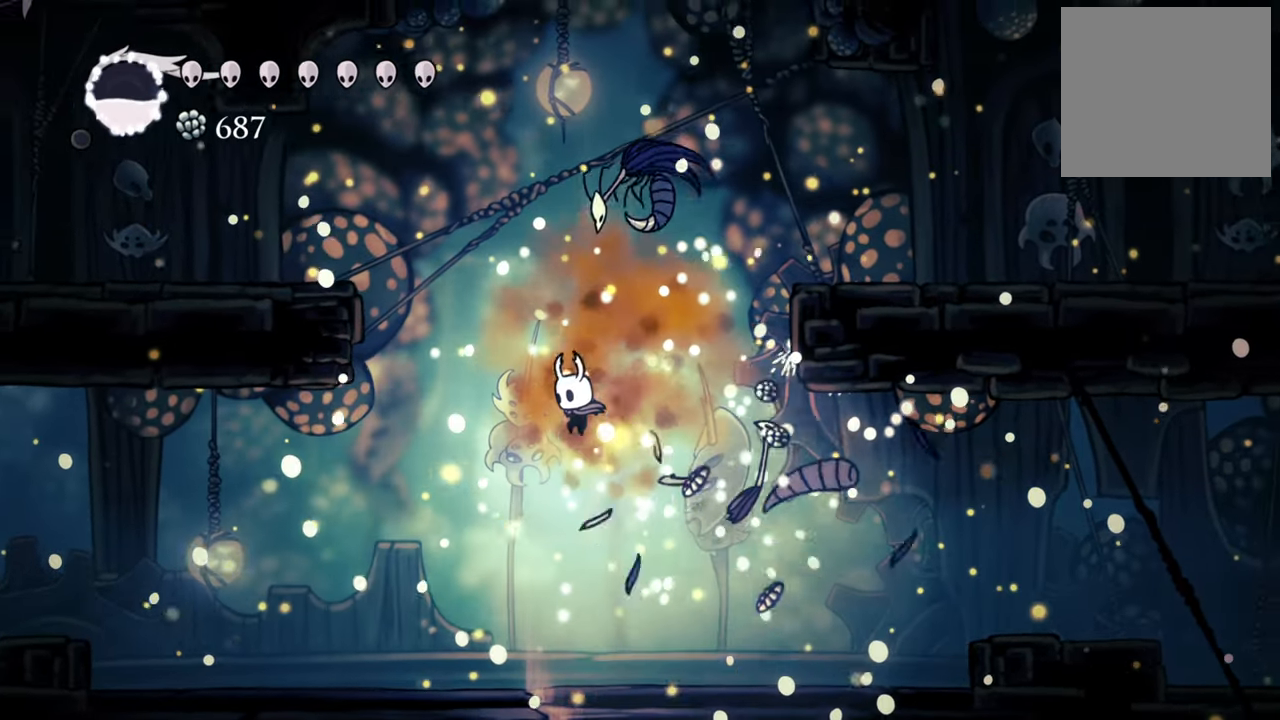
{"buttons": ["A", "DPAD_DOWN", "DPAD_RIGHT"], "events": [[240, "DPAD_DOWN", "down"], [280, "DPAD_LEFT", "up"], [340, "DPAD_RIGHT", "down"], [440, "A", "down"]]}
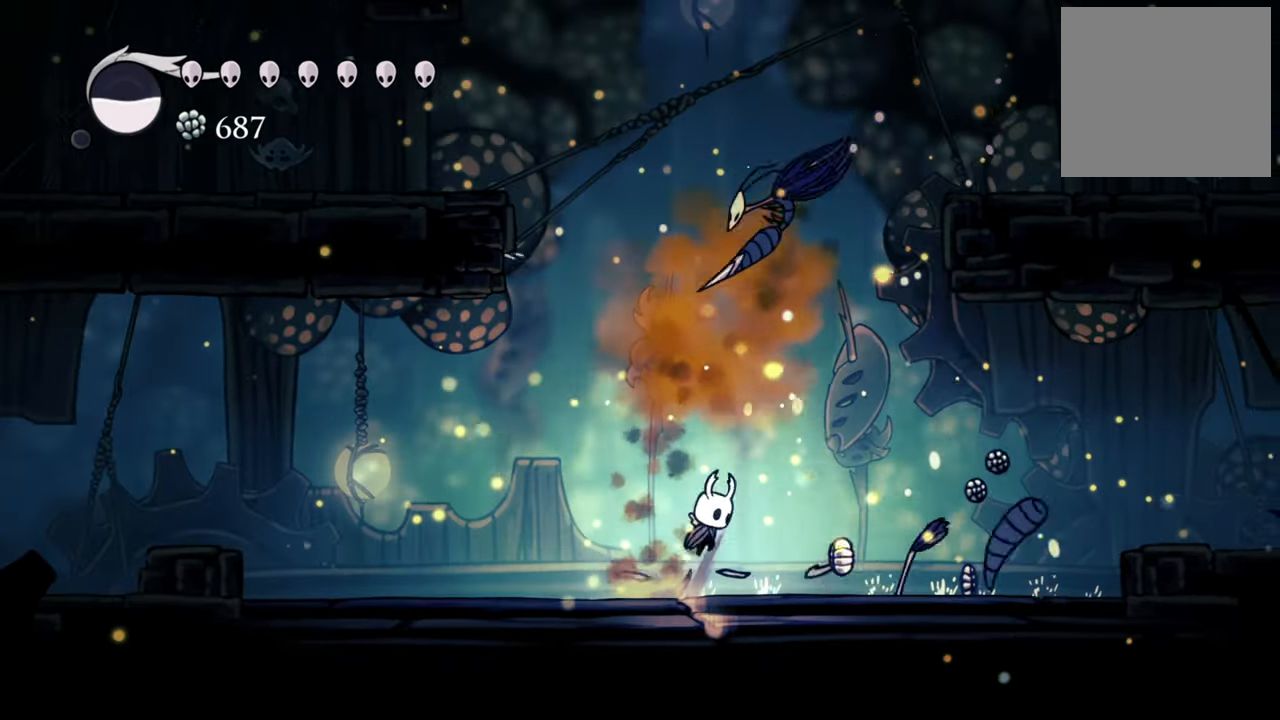
{"buttons": ["DPAD_UP"], "events": [[60, "DPAD_DOWN", "up"], [80, "DPAD_UP", "down"], [160, "DPAD_RIGHT", "up"], [240, "X", "down"], [260, "A", "up"], [360, "X", "up"]]}
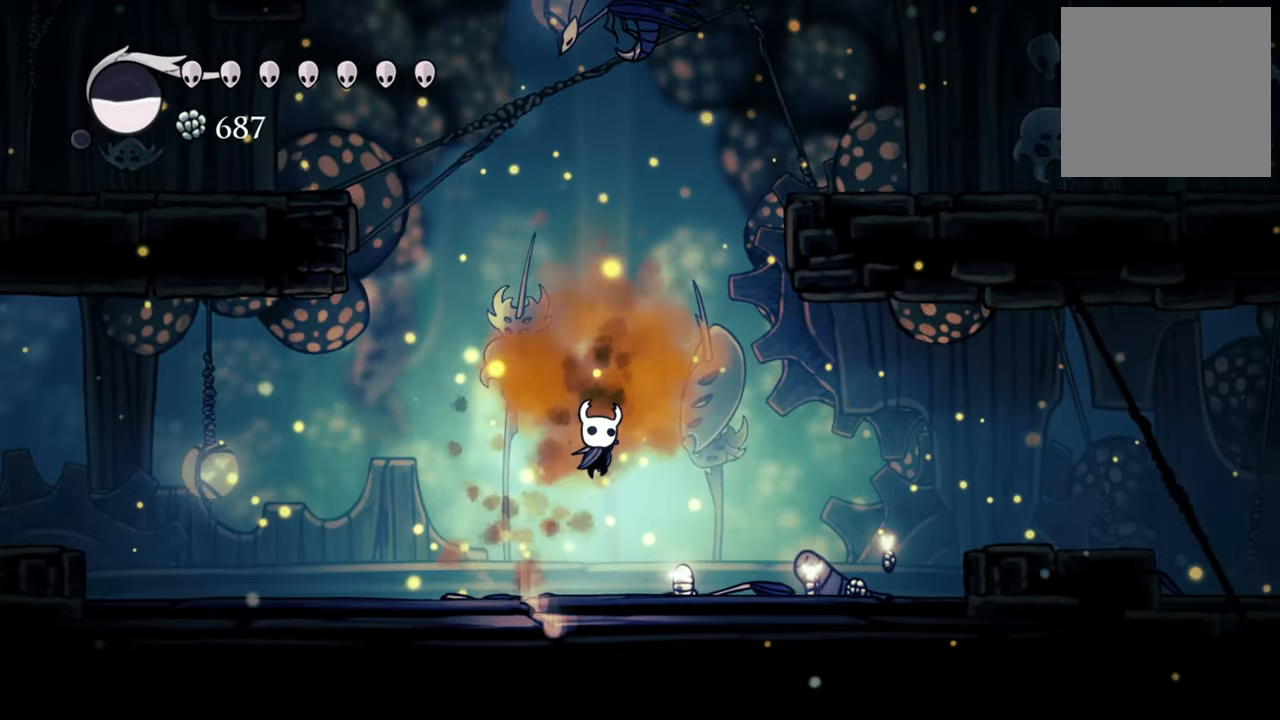
{"buttons": ["A"], "events": [[280, "DPAD_UP", "up"], [460, "A", "down"]]}
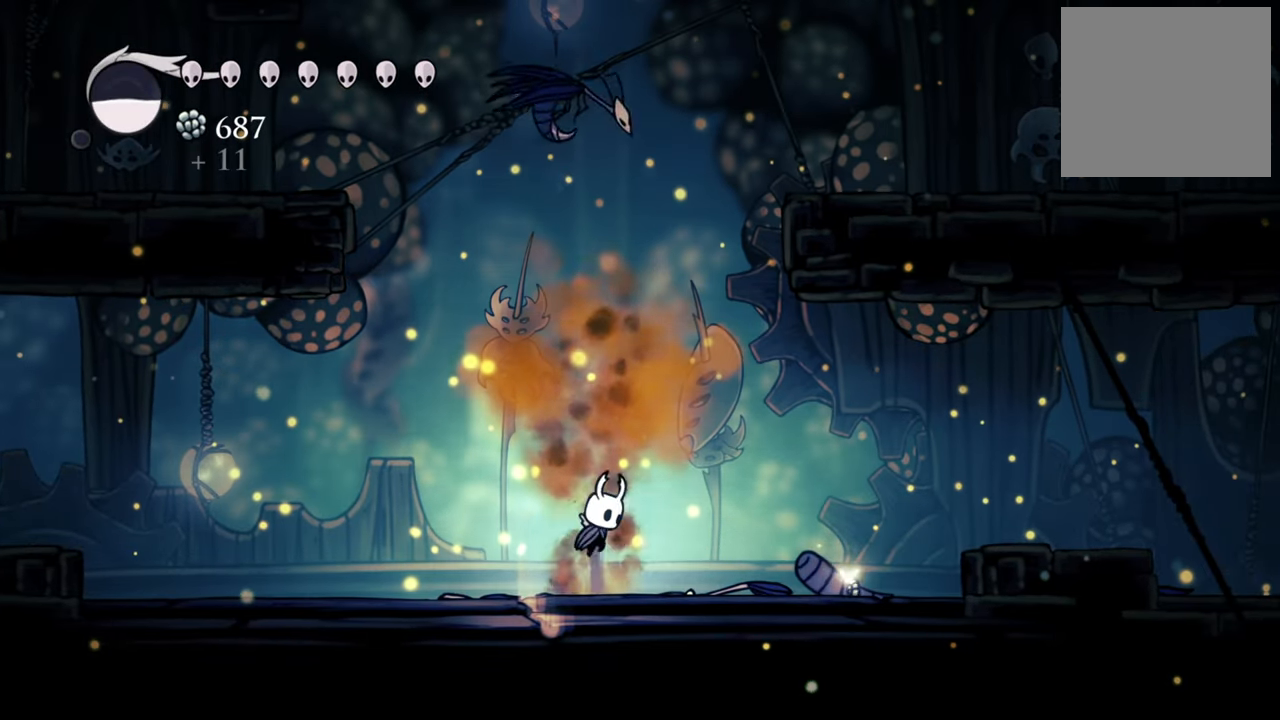
{"buttons": ["DPAD_UP"], "events": [[220, "A", "up"], [280, "A", "down"], [380, "DPAD_UP", "down"], [500, "A", "up"]]}
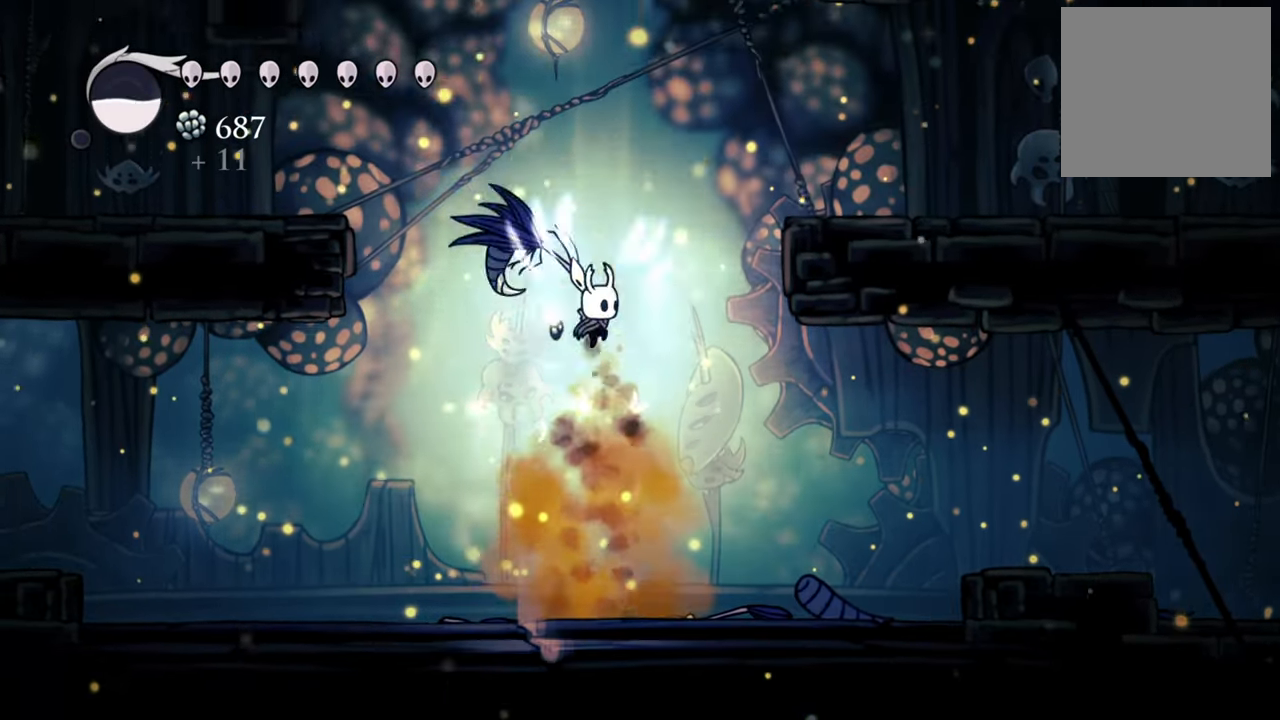
{"buttons": ["DPAD_LEFT"], "events": [[60, "X", "down"], [160, "X", "up"], [200, "DPAD_UP", "up"], [480, "DPAD_LEFT", "down"]]}
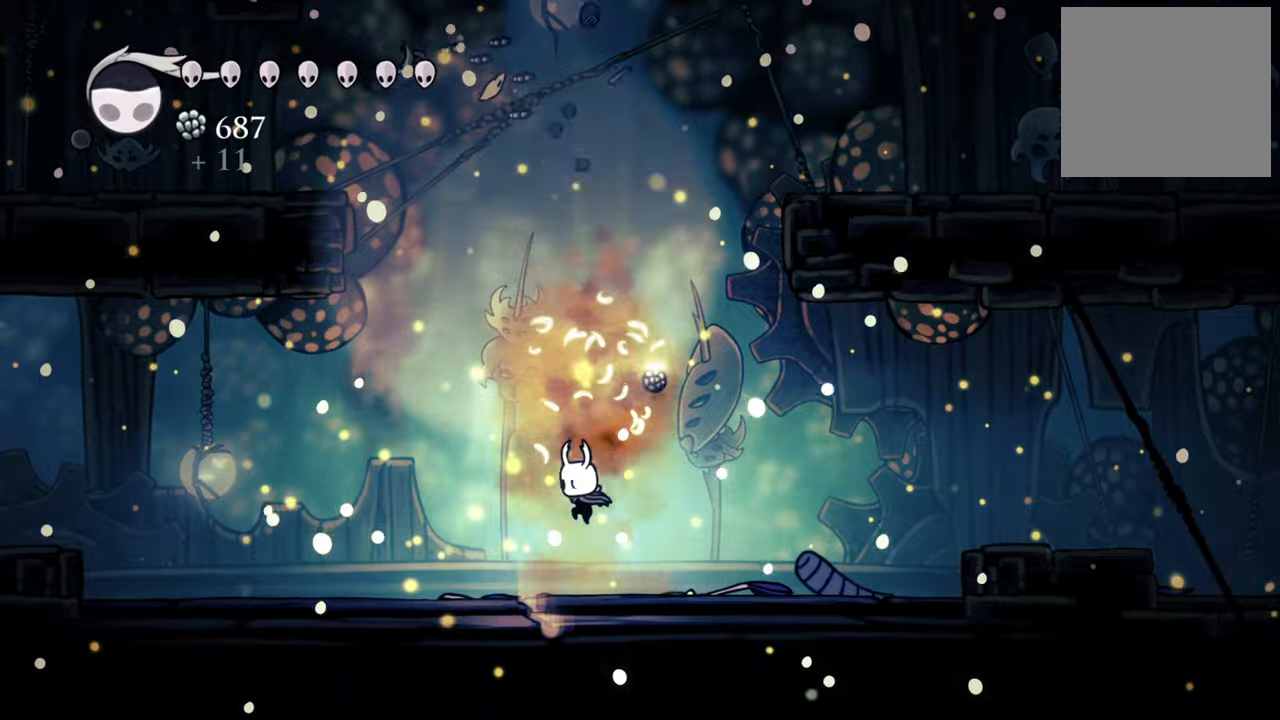
{"buttons": [], "events": [[80, "R2", "down"], [260, "R2", "up"], [400, "DPAD_LEFT", "up"]]}
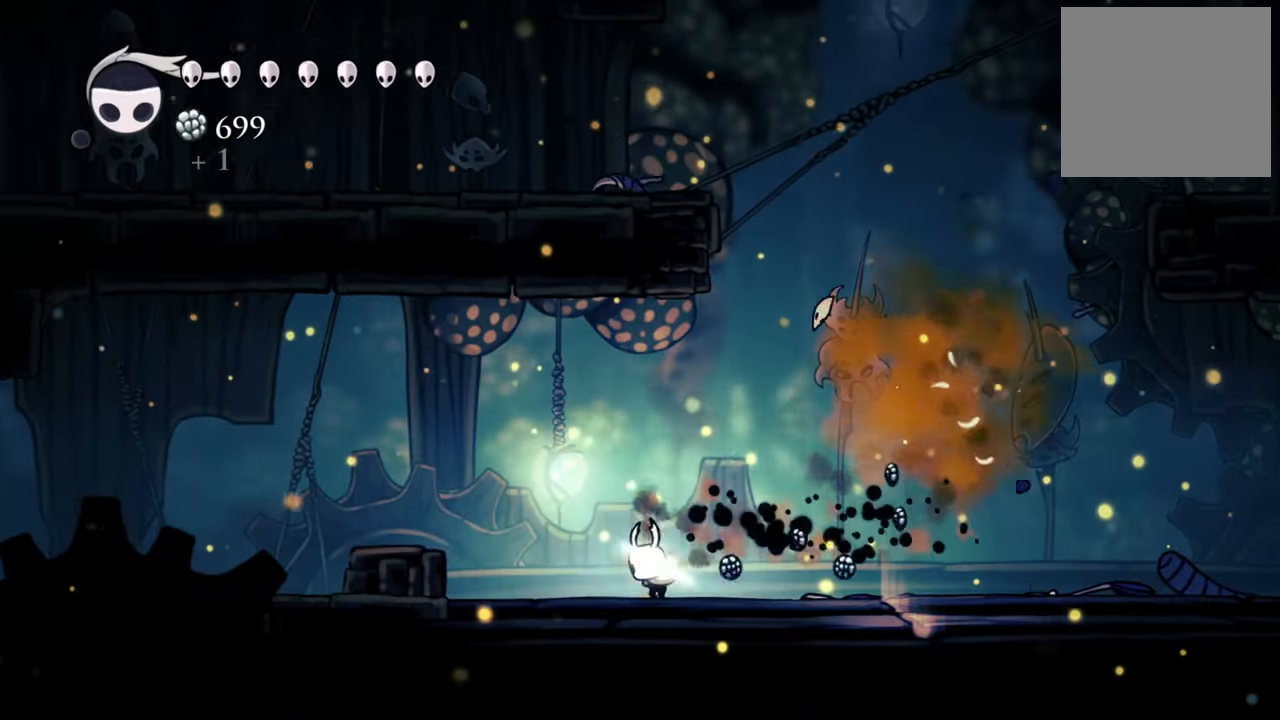
{"buttons": ["DPAD_RIGHT"], "events": [[460, "DPAD_RIGHT", "down"]]}
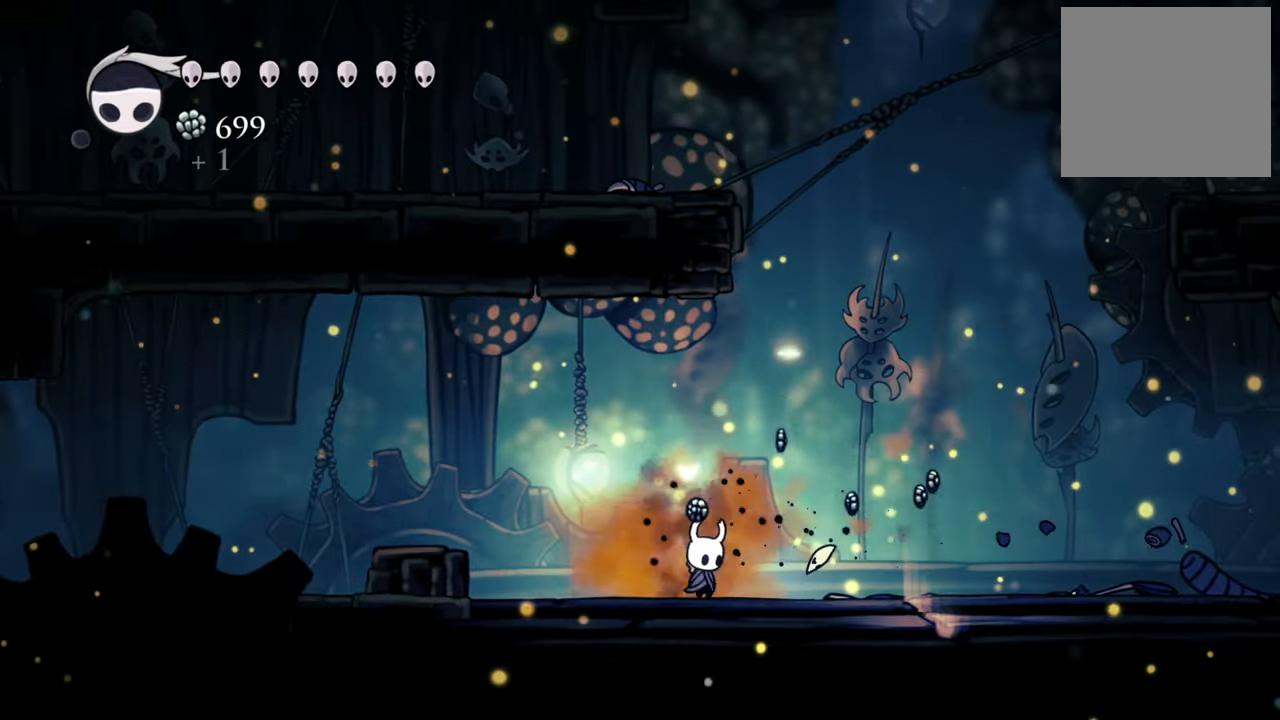
{"buttons": ["A", "DPAD_RIGHT"], "events": [[500, "A", "down"]]}
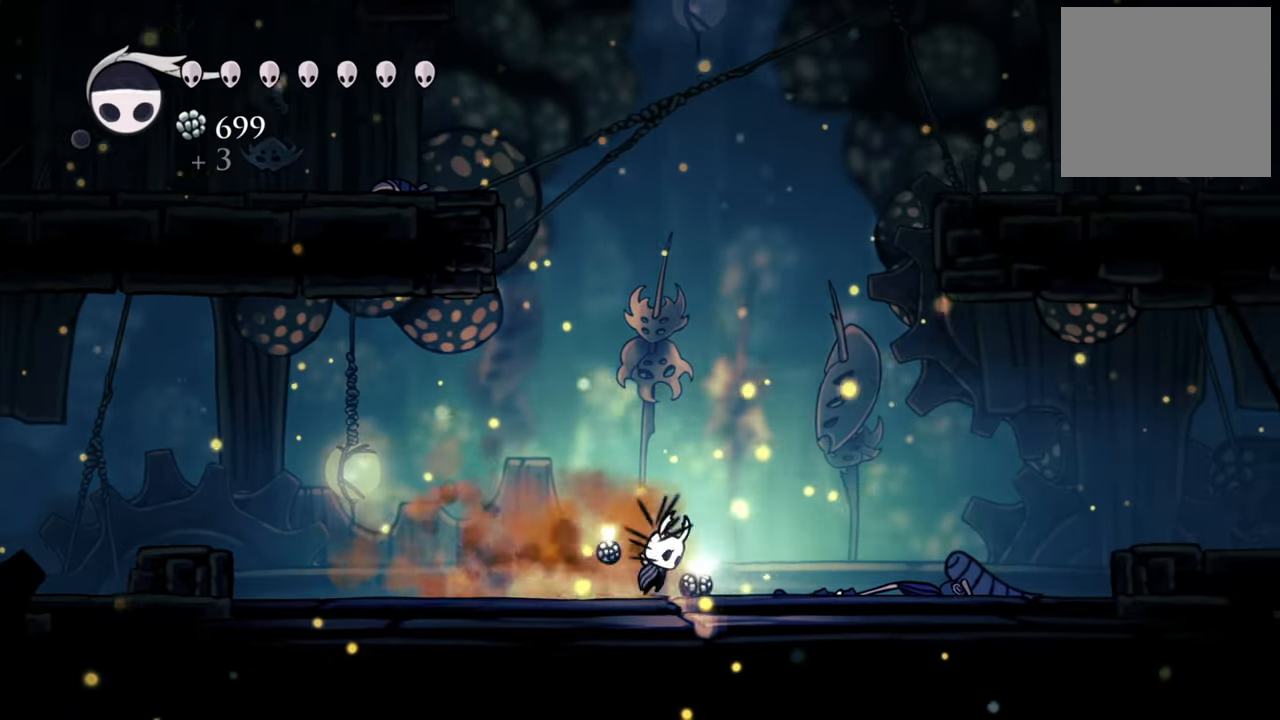
{"buttons": ["DPAD_DOWN"], "events": [[120, "DPAD_RIGHT", "up"], [180, "A", "up"], [320, "DPAD_DOWN", "down"]]}
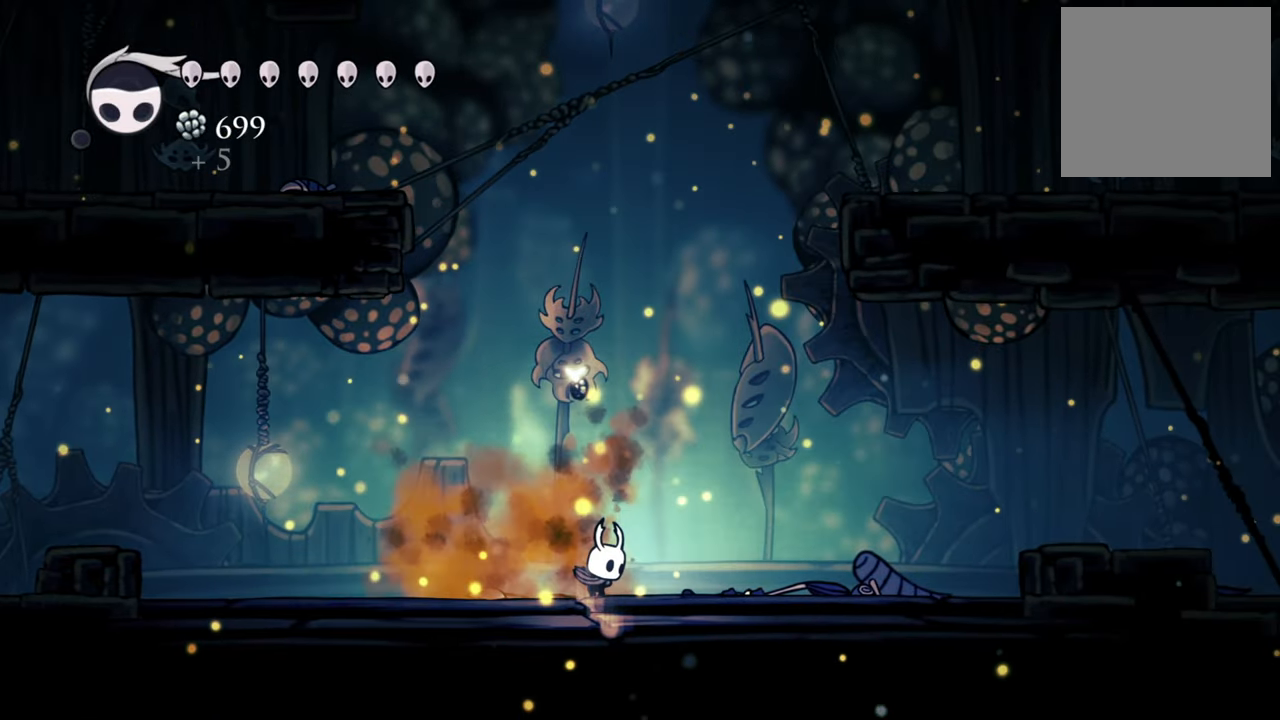
{"buttons": ["A"], "events": [[160, "DPAD_DOWN", "up"], [480, "A", "down"]]}
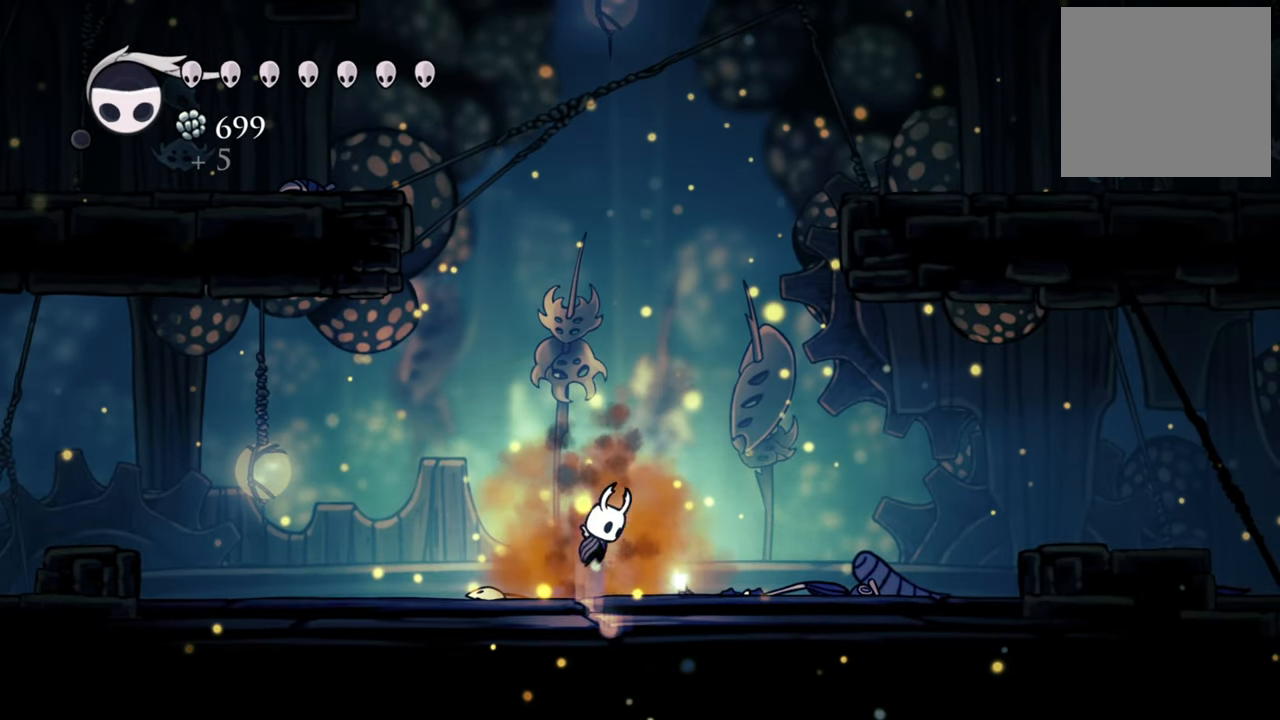
{"buttons": ["A"], "events": [[280, "A", "up"], [400, "A", "down"]]}
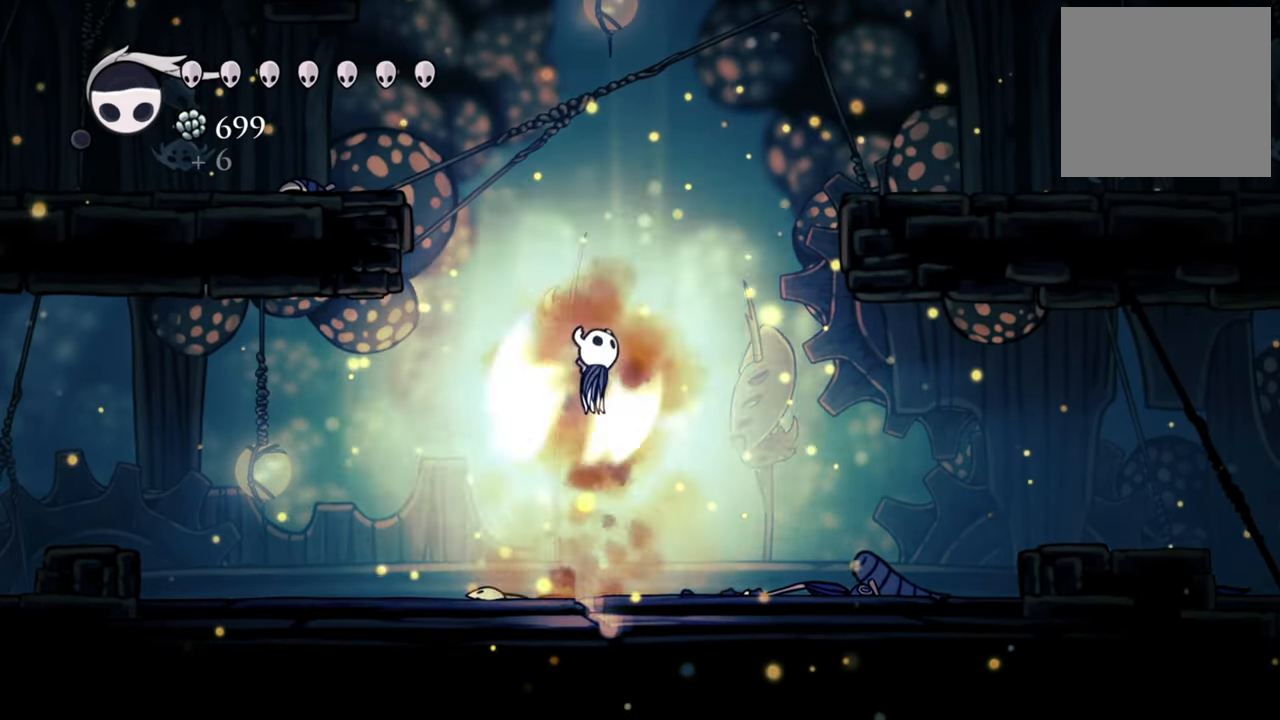
{"buttons": ["R1", "DPAD_DOWN"], "events": [[200, "DPAD_DOWN", "down"], [320, "A", "up"], [460, "R1", "down"]]}
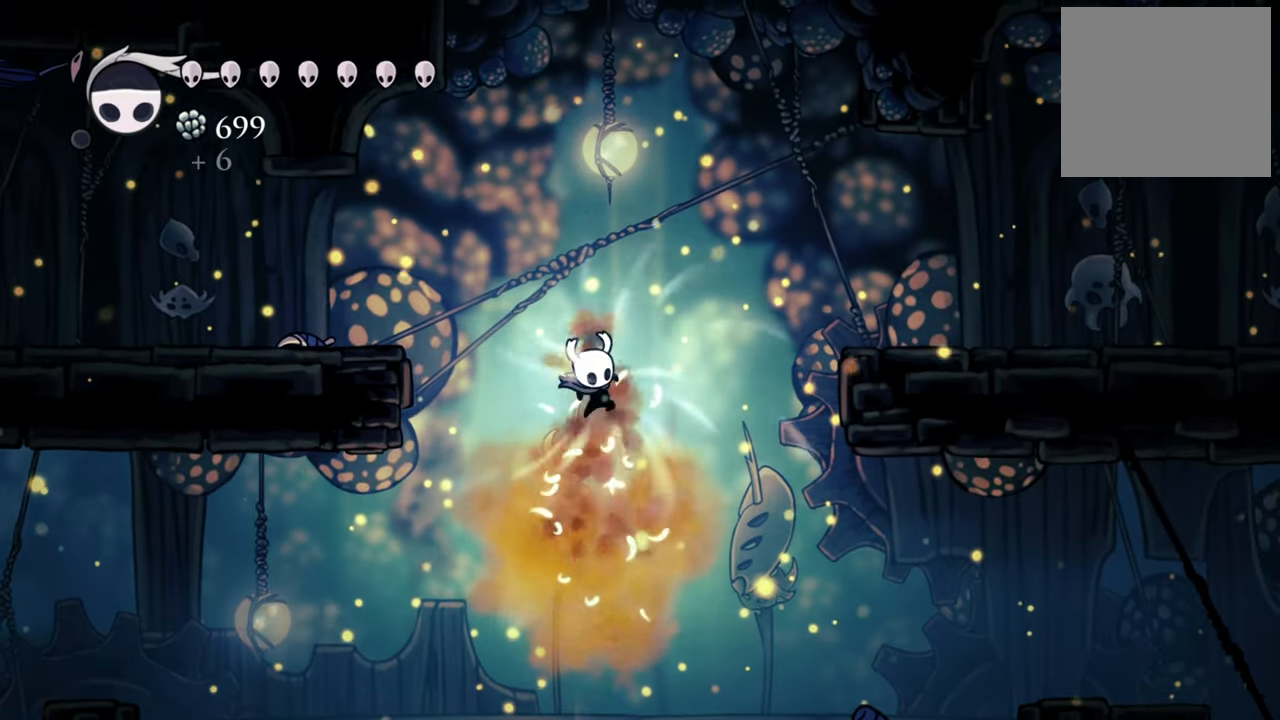
{"buttons": ["DPAD_DOWN"], "events": [[120, "R1", "up"], [180, "DPAD_RIGHT", "down"], [180, "R1", "down"], [280, "DPAD_RIGHT", "up"], [300, "R1", "up"]]}
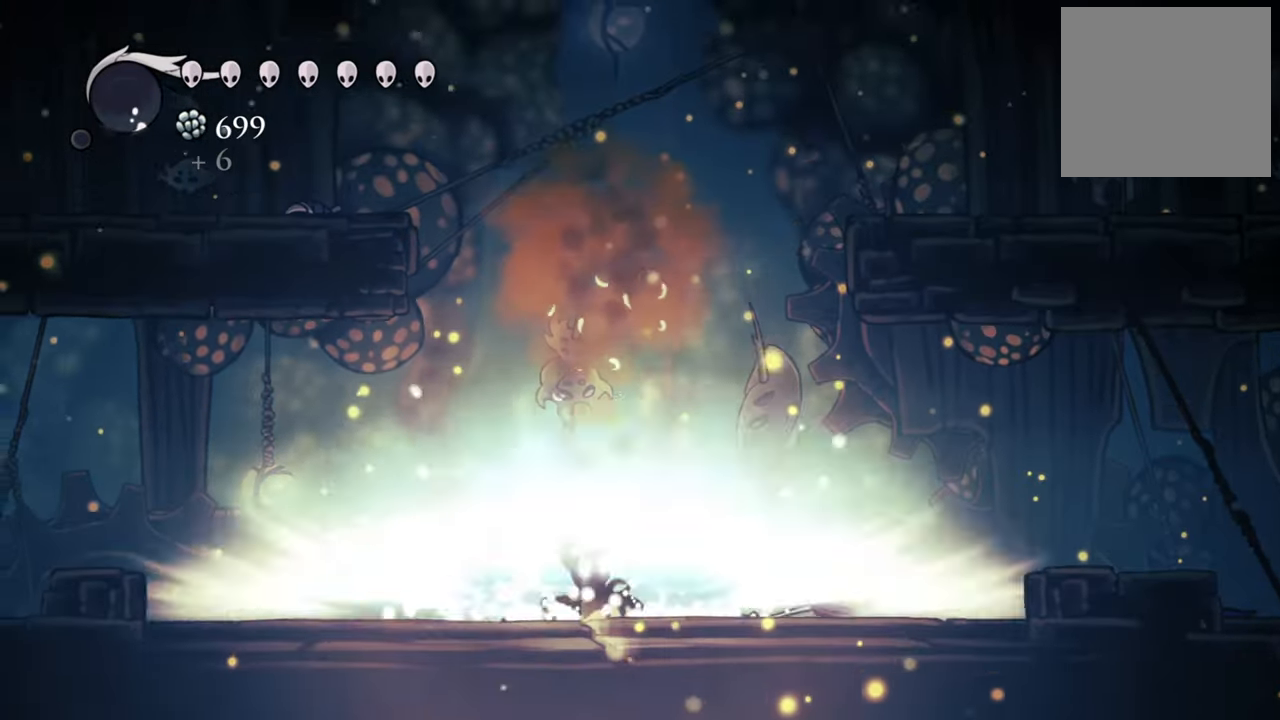
{"buttons": [], "events": [[440, "DPAD_DOWN", "up"]]}
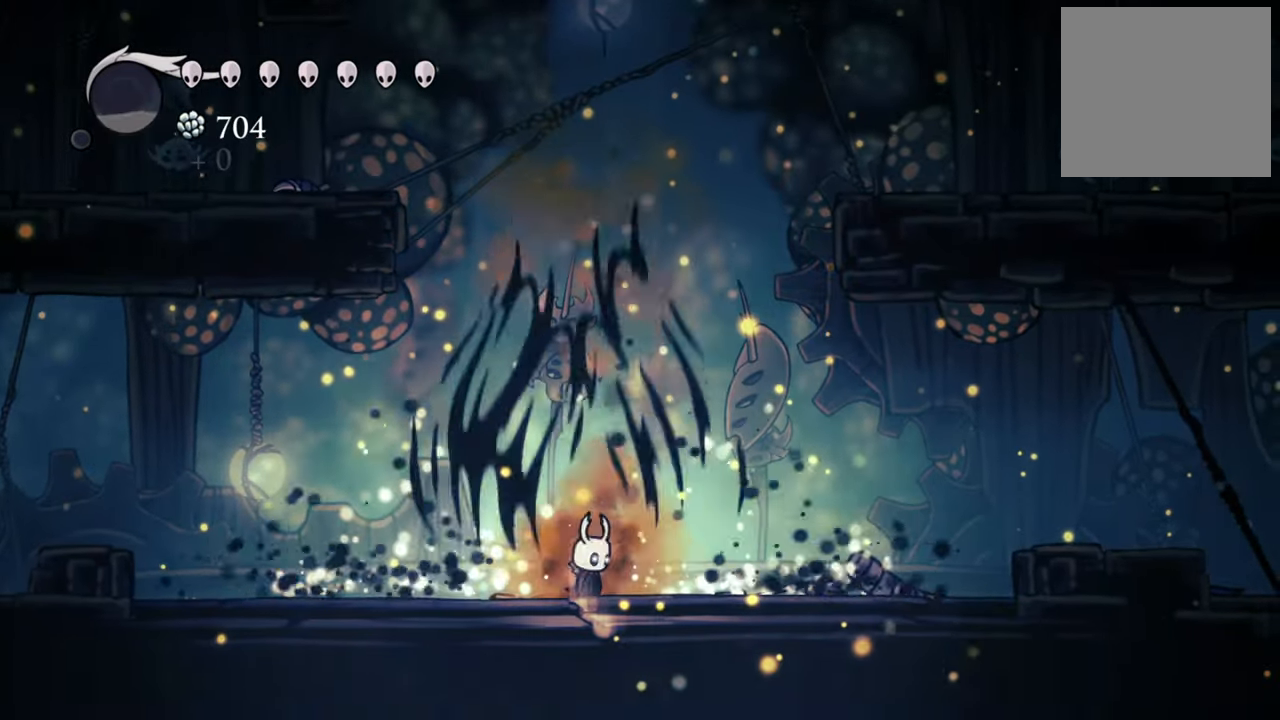
{"buttons": ["DPAD_LEFT"], "events": [[400, "DPAD_LEFT", "down"]]}
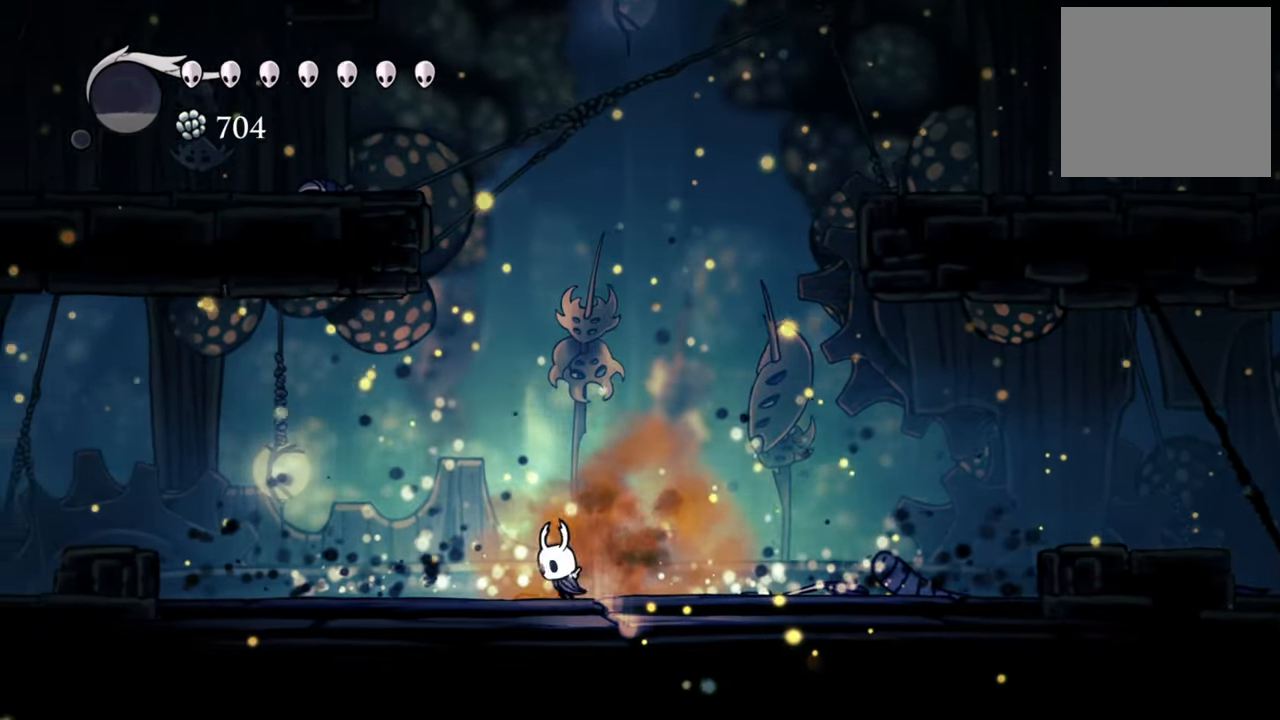
{"buttons": ["DPAD_LEFT"], "events": [[60, "R2", "down"], [280, "R2", "up"]]}
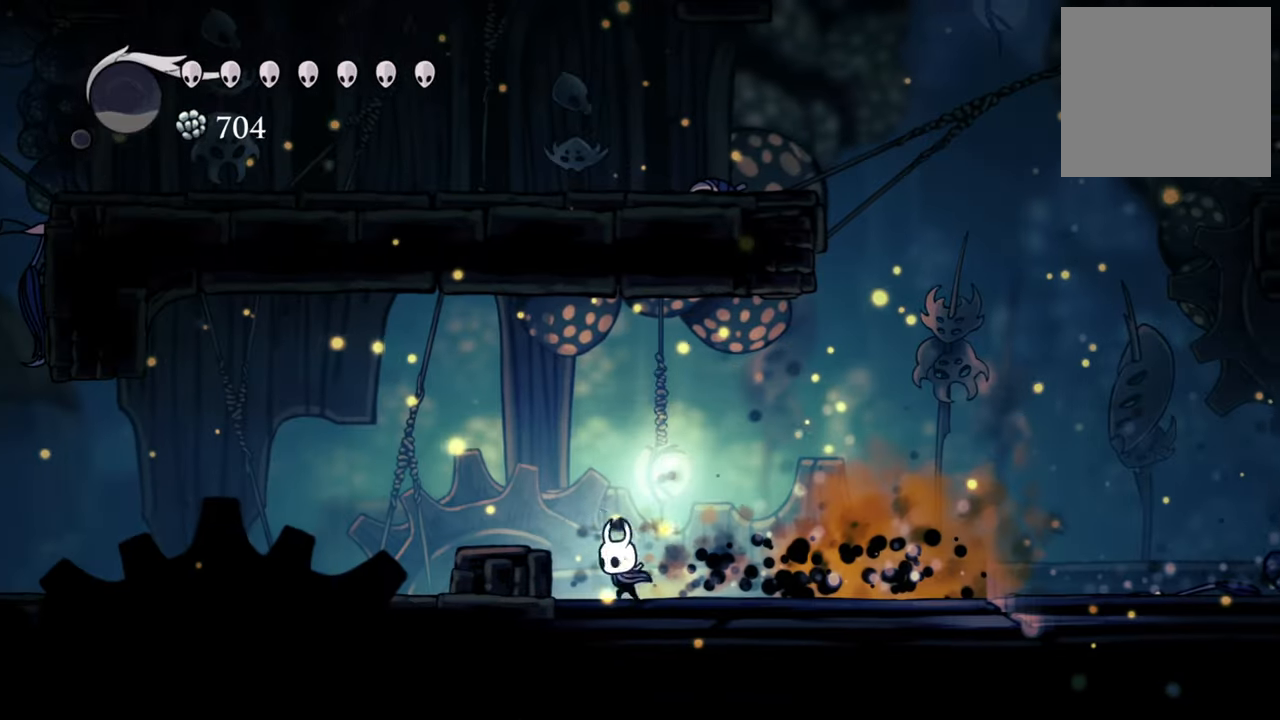
{"buttons": ["R2", "DPAD_LEFT"], "events": [[40, "A", "down"], [280, "A", "up"], [340, "R2", "down"]]}
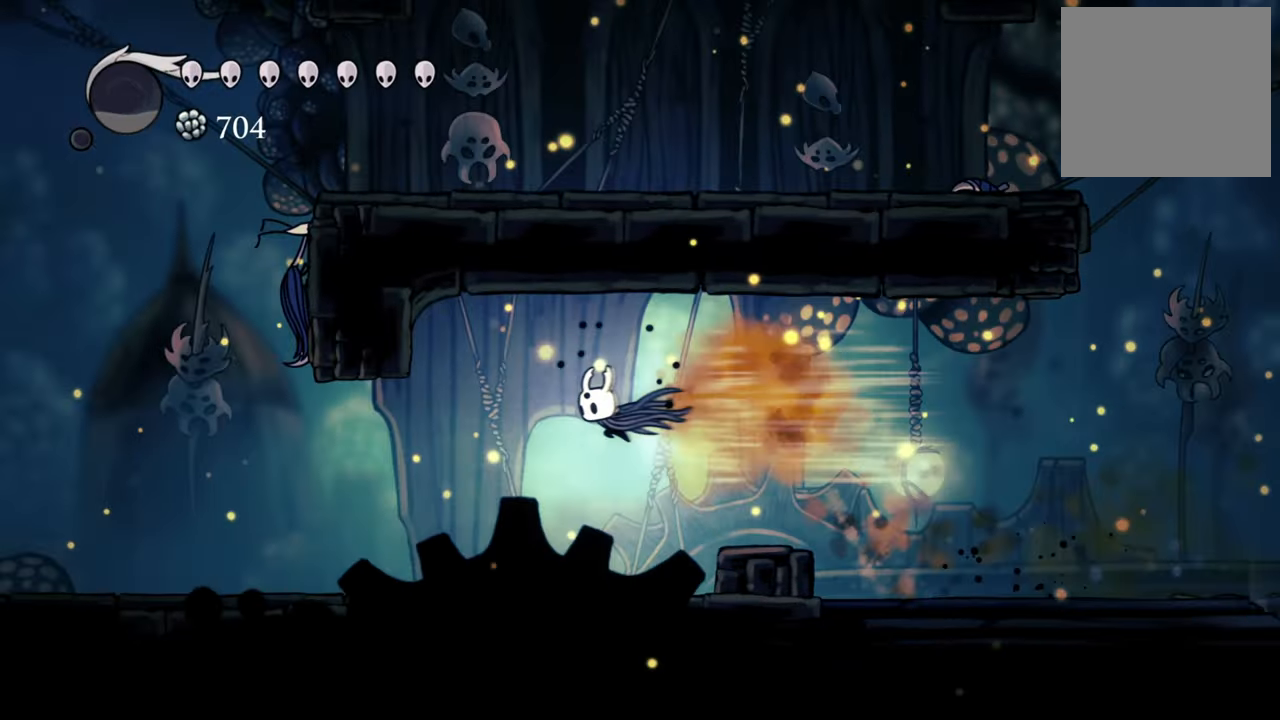
{"buttons": ["DPAD_LEFT"]}
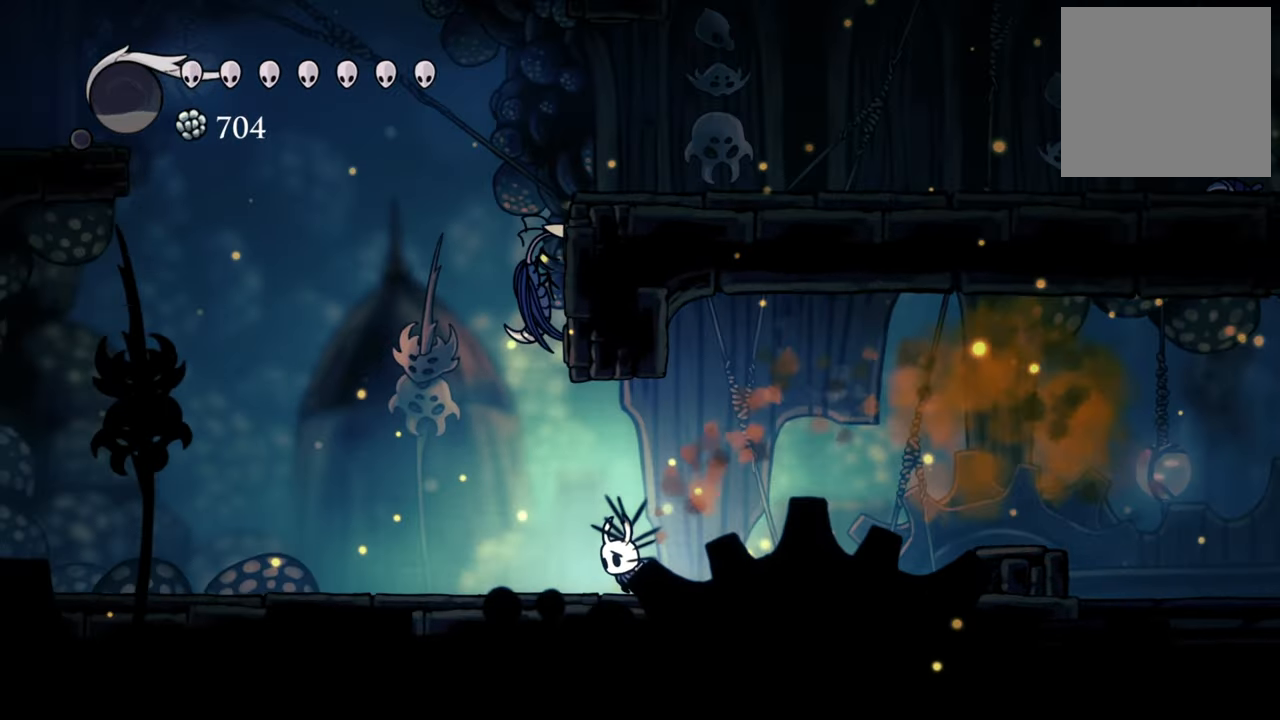
{"buttons": ["A", "DPAD_UP"], "events": [[260, "DPAD_UP", "down"], [280, "A", "down"], [380, "DPAD_LEFT", "up"]]}
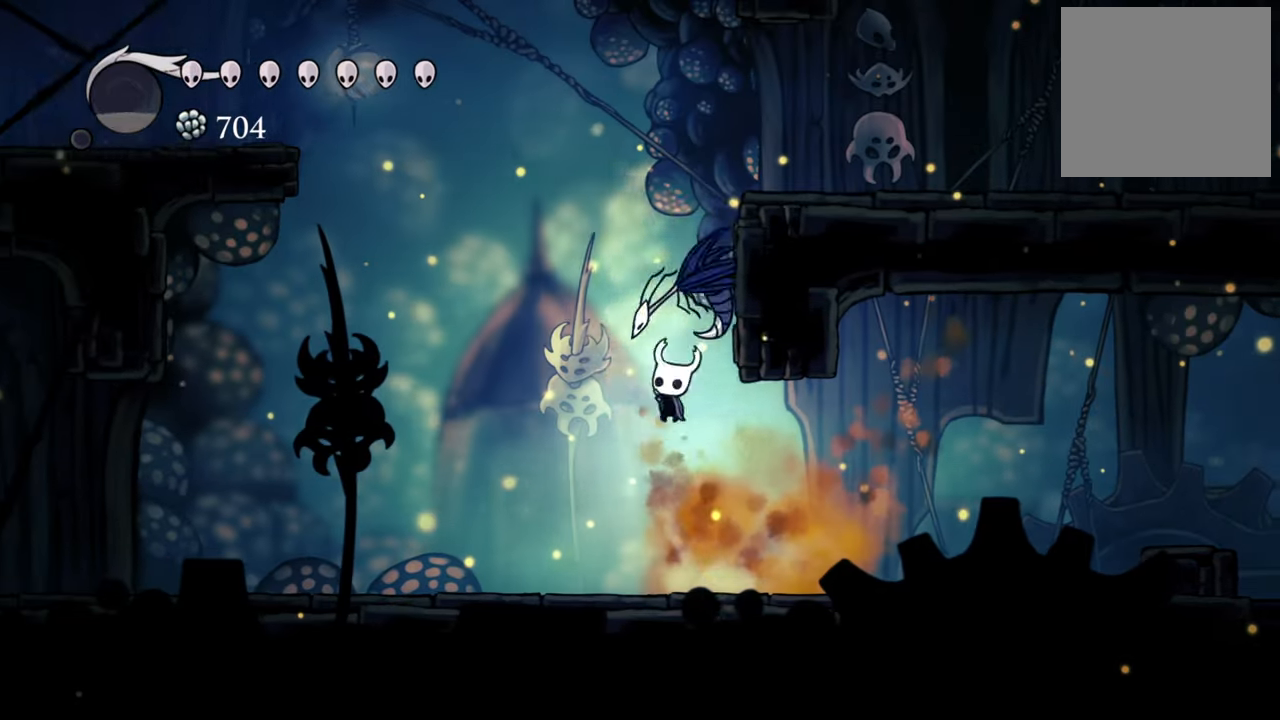
{"buttons": ["R2", "DPAD_LEFT"], "events": [[40, "X", "down"], [60, "A", "up"], [160, "X", "up"], [220, "DPAD_UP", "up"], [400, "DPAD_LEFT", "down"], [480, "R2", "down"]]}
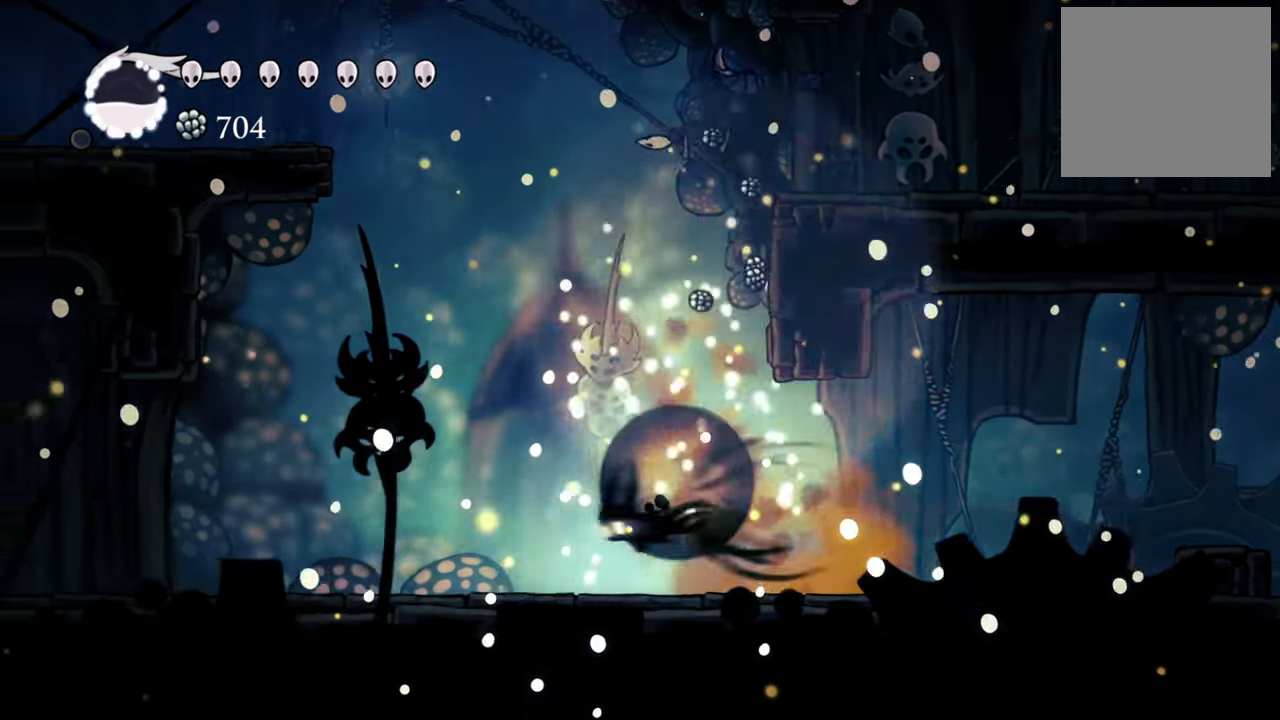
{"buttons": ["DPAD_LEFT"], "events": [[220, "R2", "up"]]}
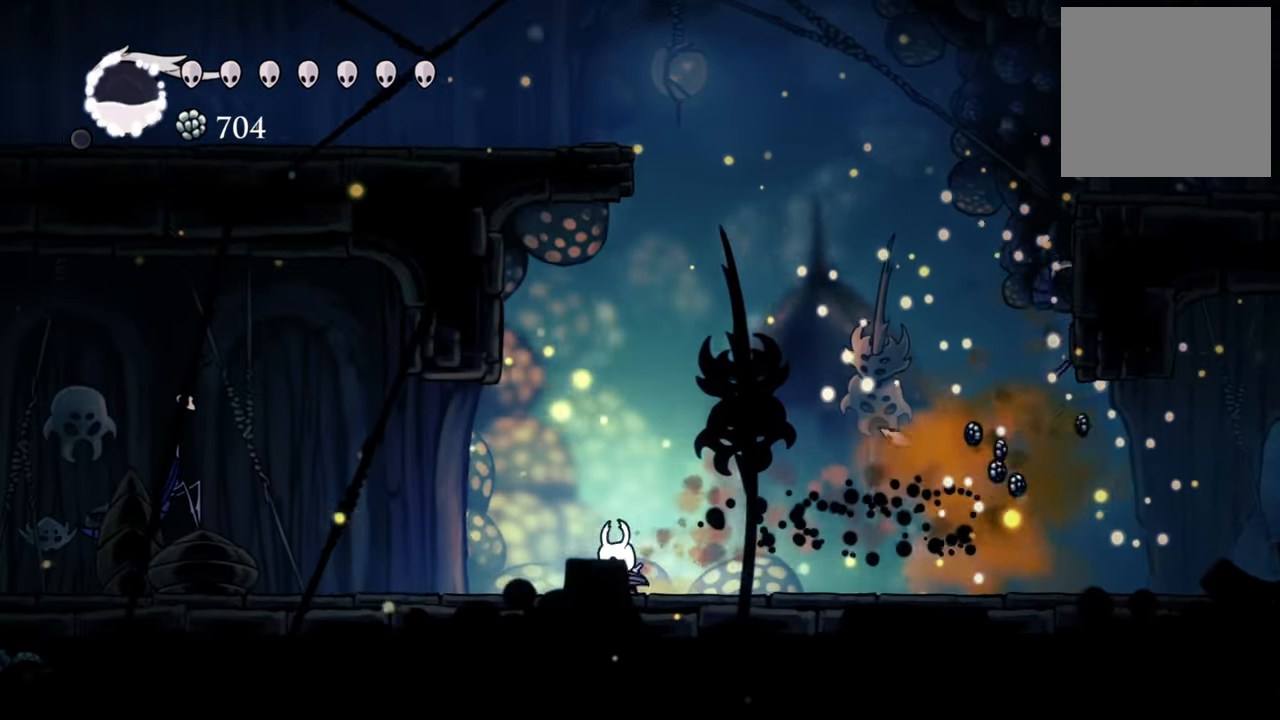
{"buttons": ["A", "DPAD_LEFT"], "events": [[60, "R2", "down"], [240, "R2", "up"], [420, "A", "down"]]}
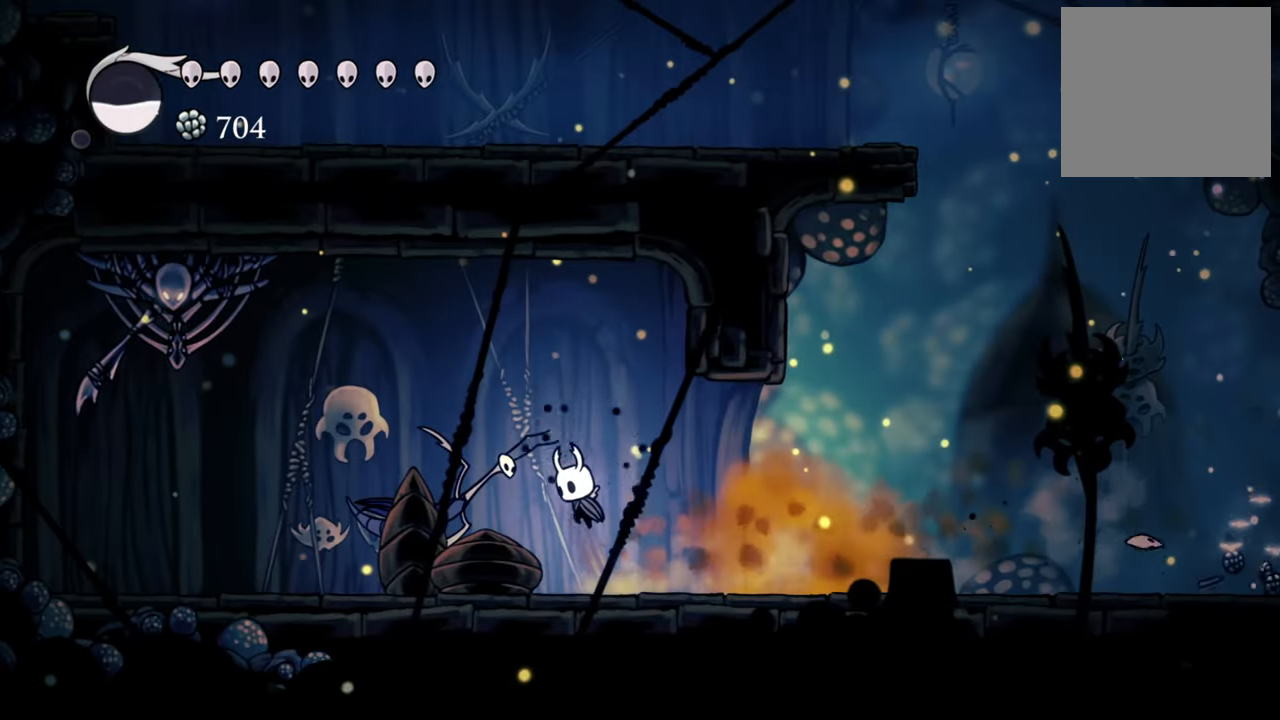
{"buttons": [], "events": [[80, "A", "up"], [180, "X", "down"], [280, "DPAD_LEFT", "up"], [300, "X", "up"]]}